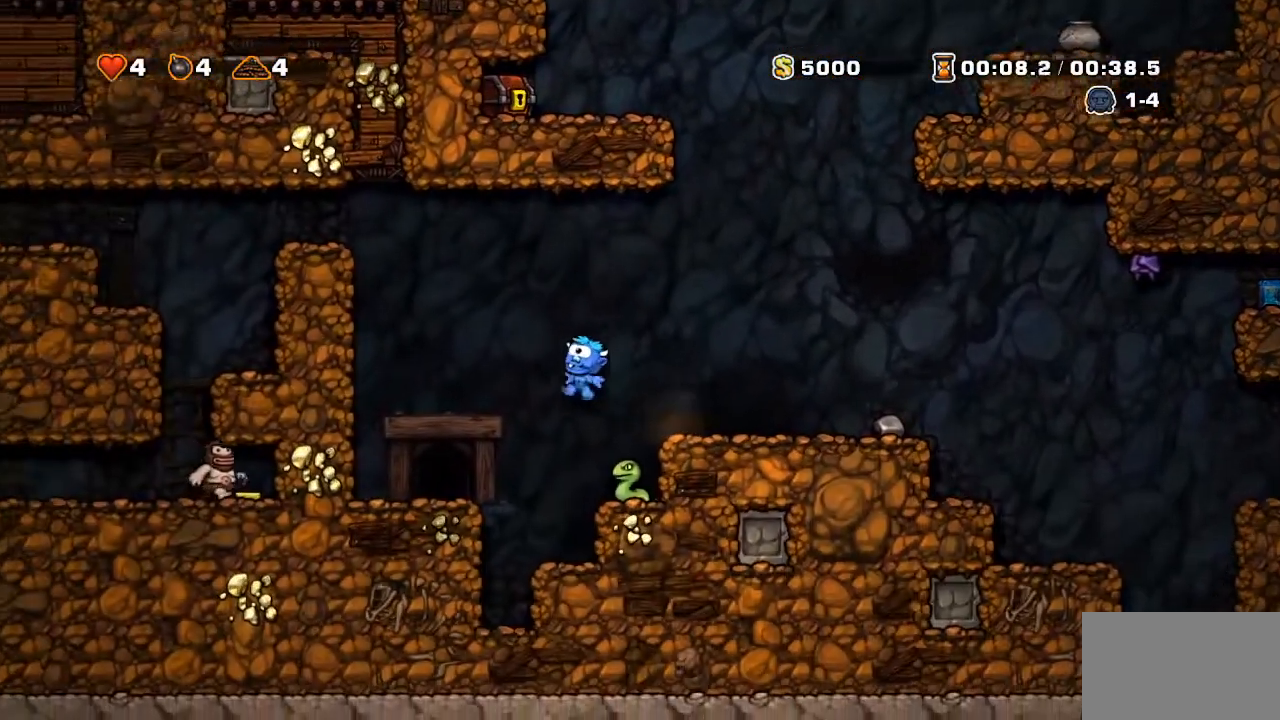
Gameplay with a controller (PlayStation layout); each line is a JSON object with the inputs held at the frame after it. "events" lists button and stick changes between this image and that frame as [ms after this image, input, new state], when the widget could be followed in between. Not read: L3 R3 TOUCHPAD.
{"buttons": []}
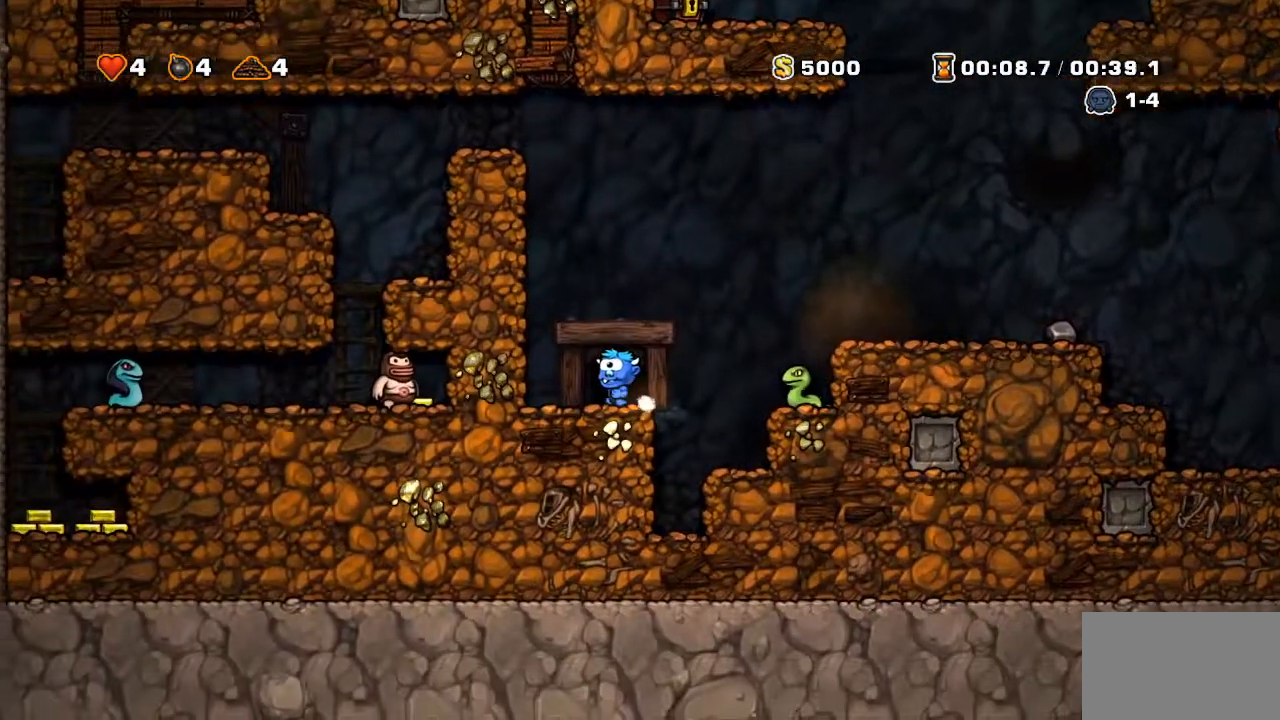
{"buttons": ["CROSS"], "events": [[183, "CROSS", "down"]]}
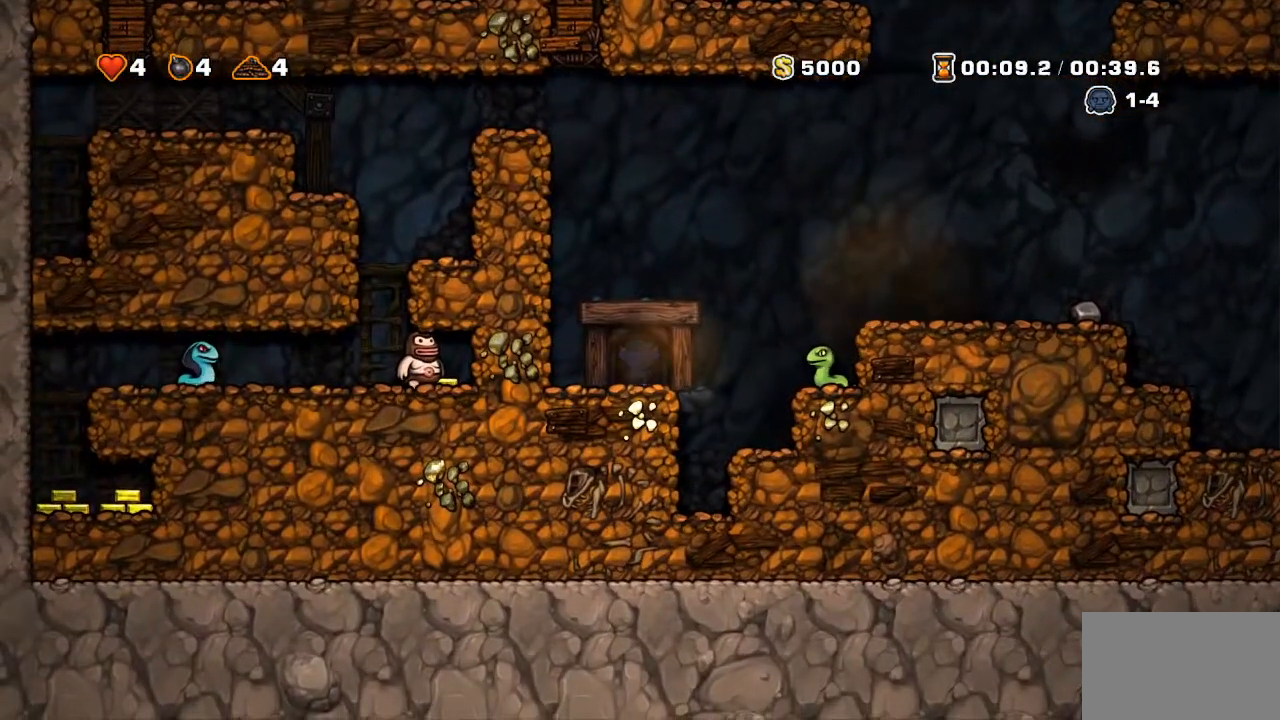
{"buttons": ["CROSS"], "events": []}
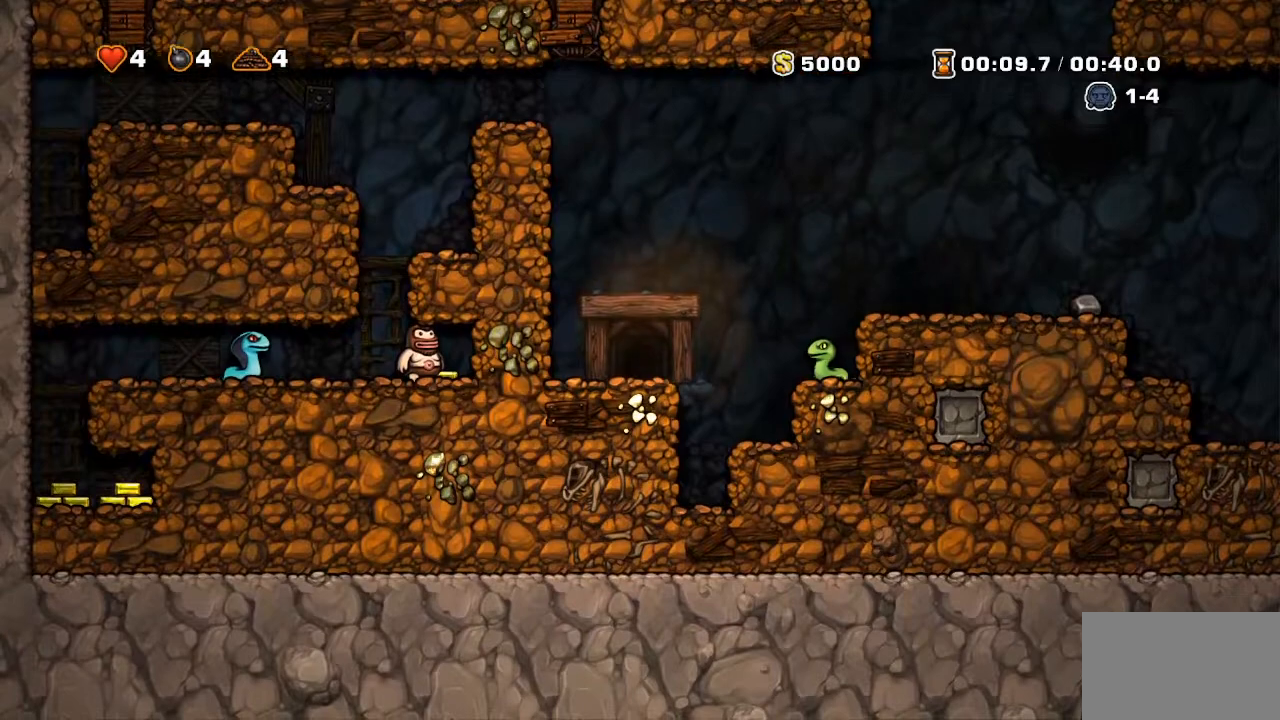
{"buttons": ["CROSS"], "events": []}
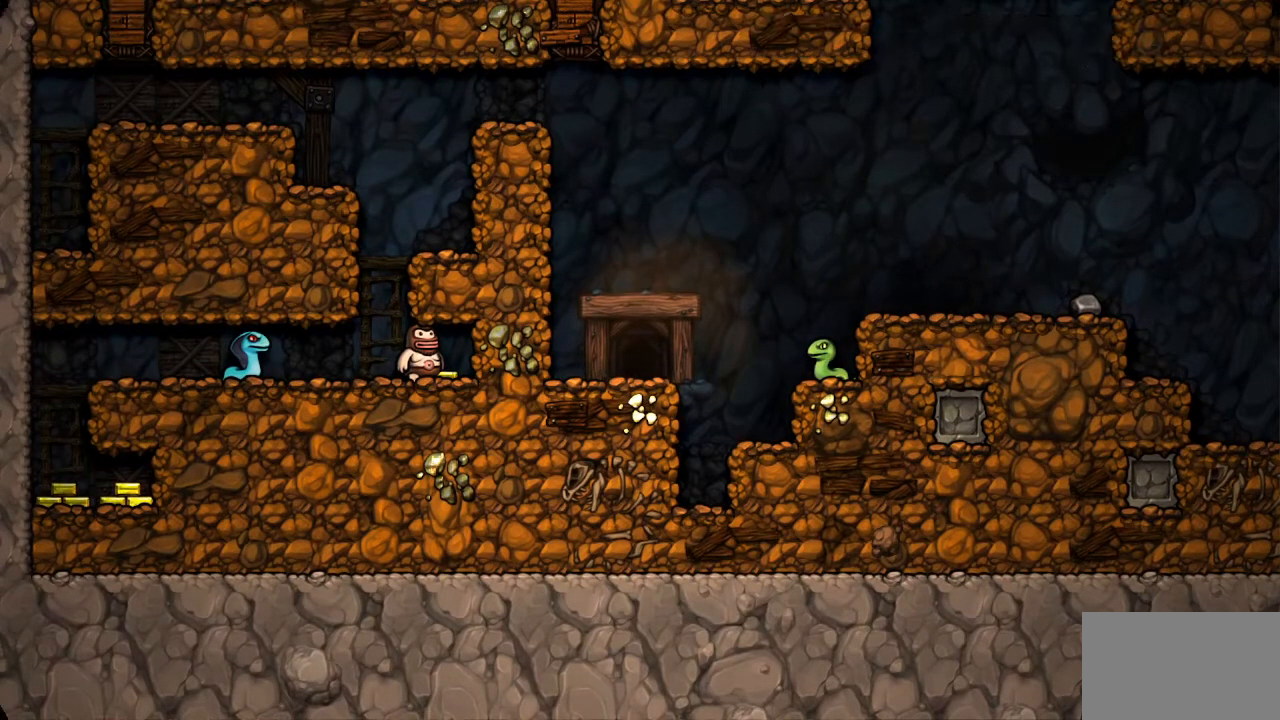
{"buttons": ["CROSS"], "events": []}
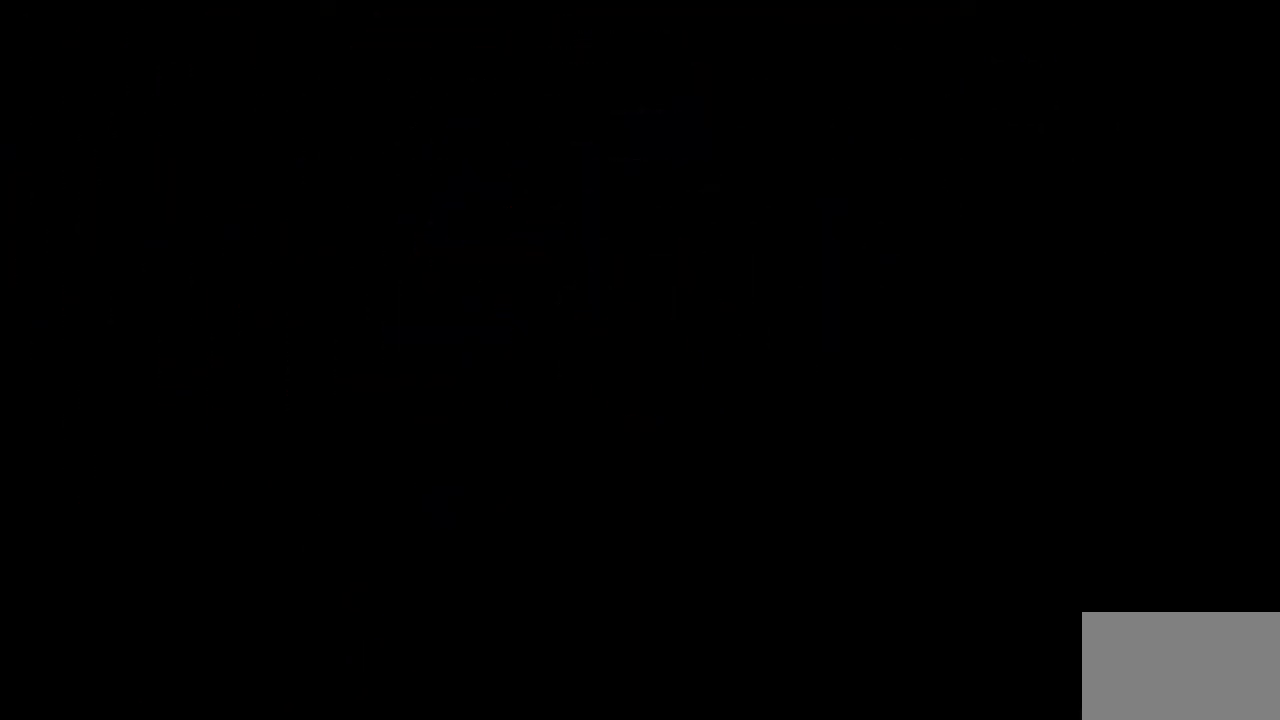
{"buttons": ["CROSS"], "events": []}
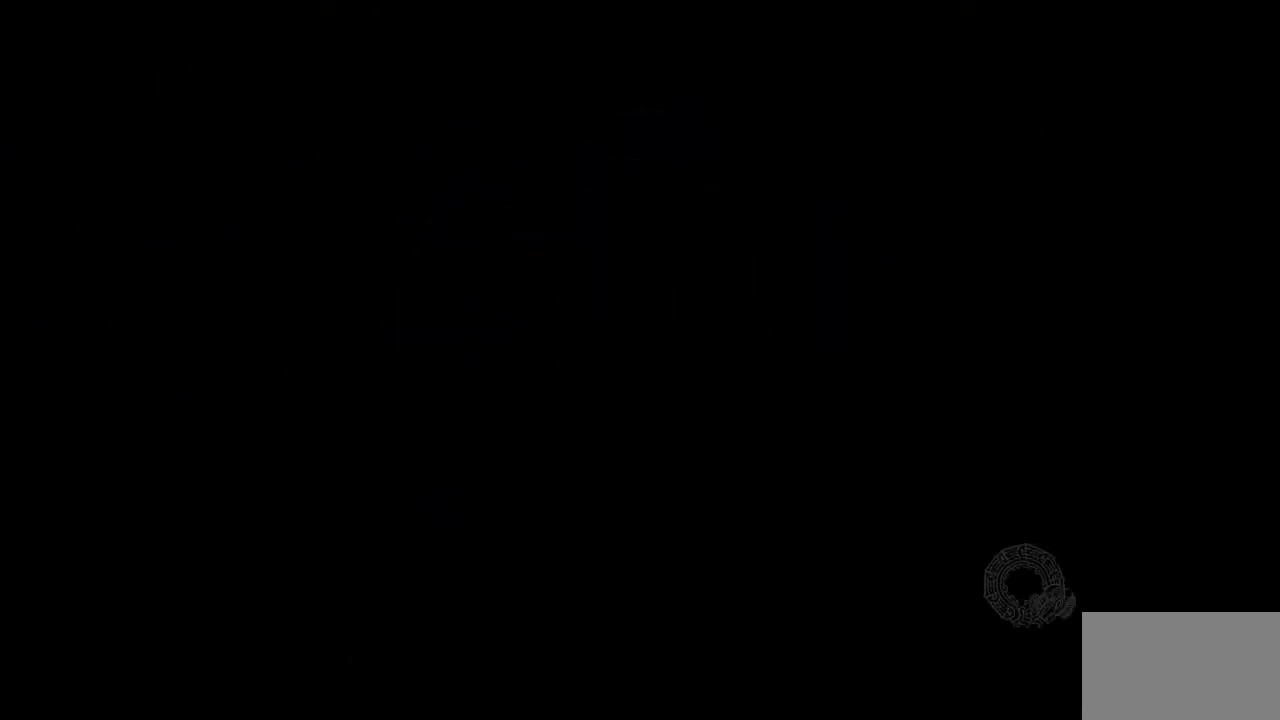
{"buttons": ["CROSS"], "events": []}
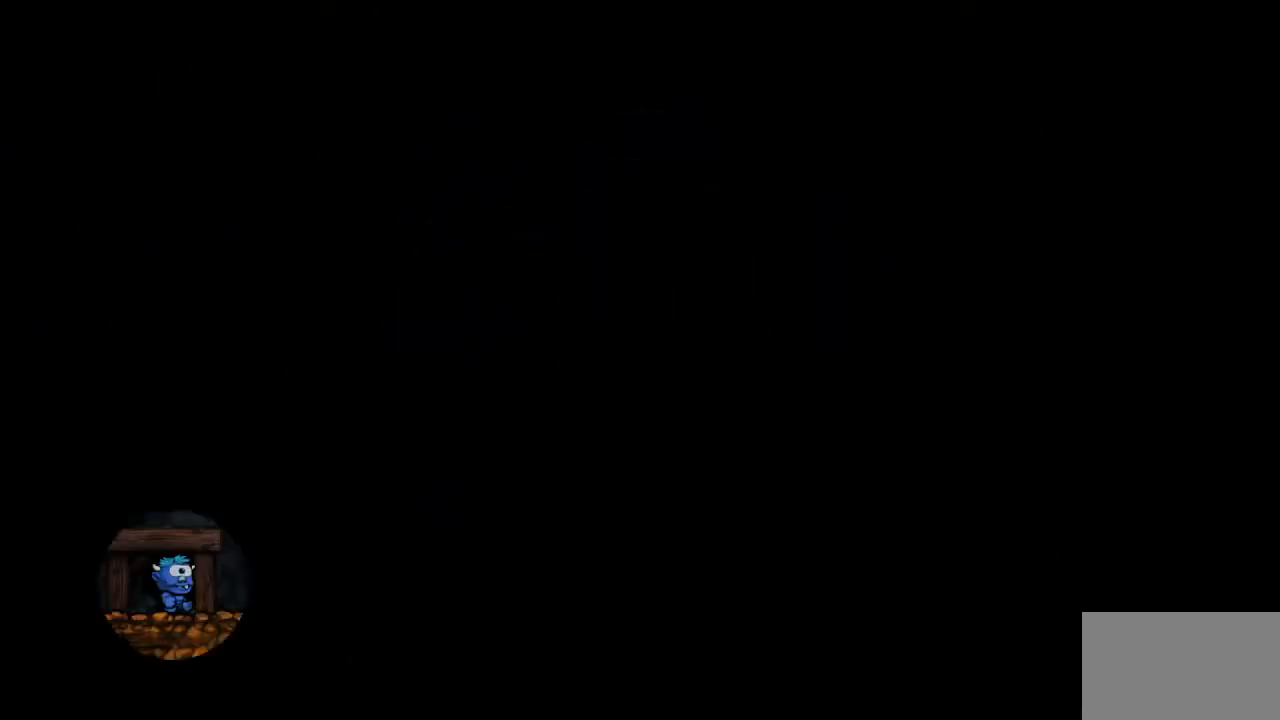
{"buttons": ["CROSS"], "events": []}
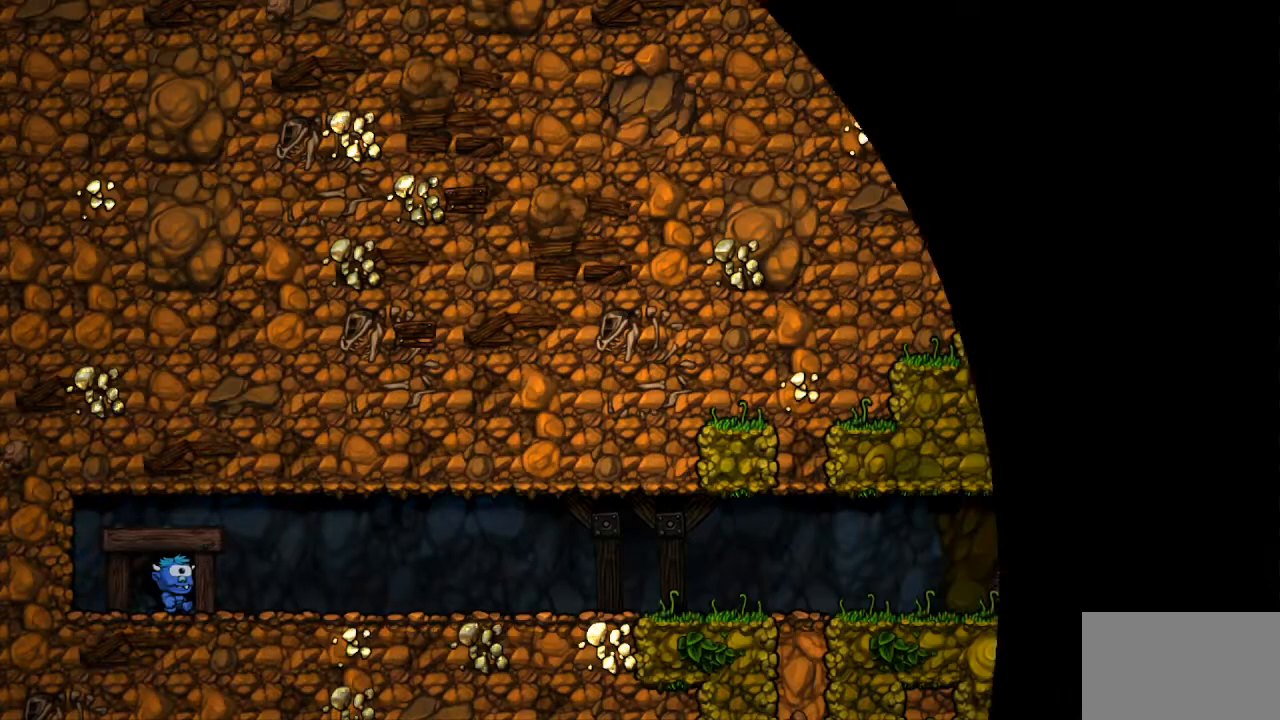
{"buttons": ["CROSS"], "events": []}
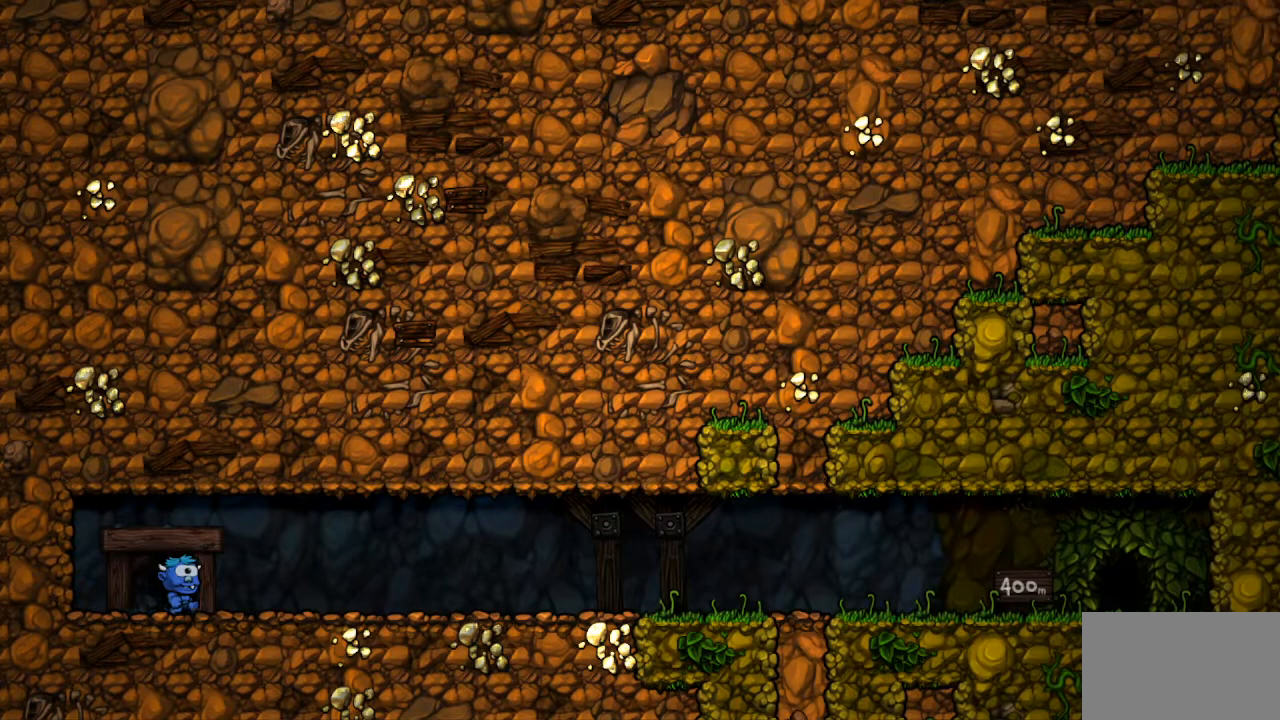
{"buttons": ["CROSS"], "events": []}
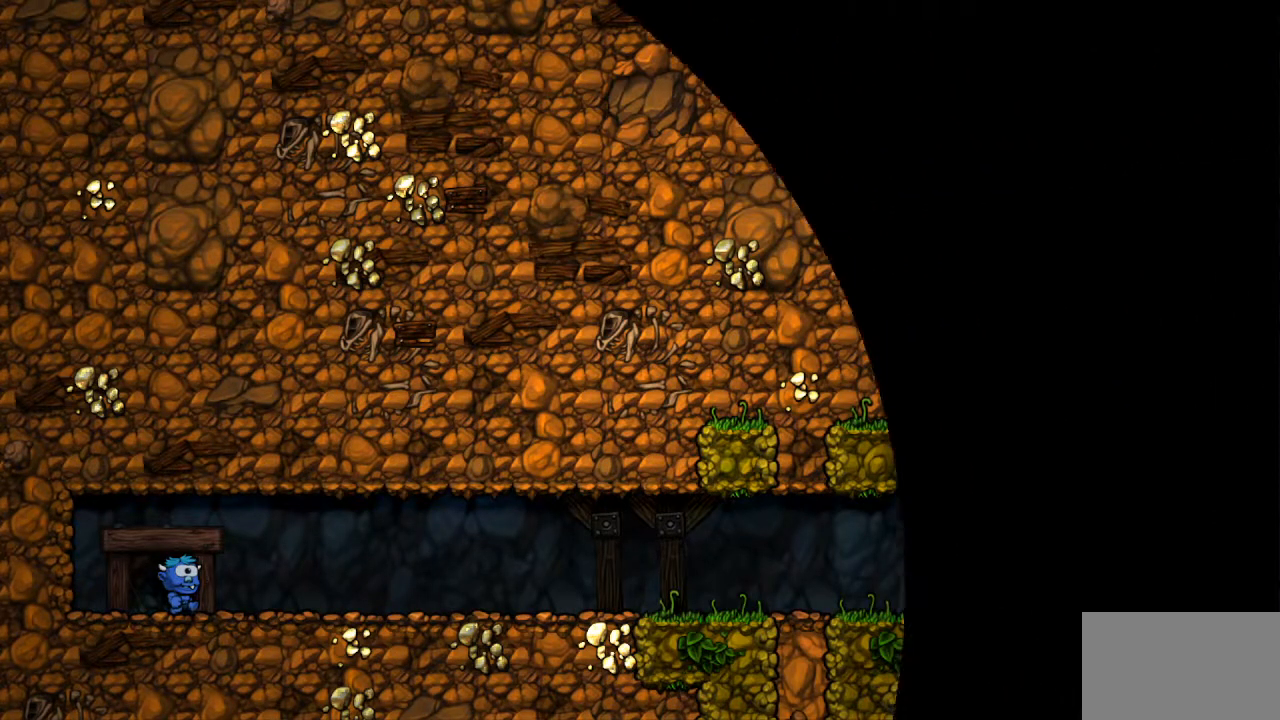
{"buttons": [], "events": [[450, "CROSS", "up"]]}